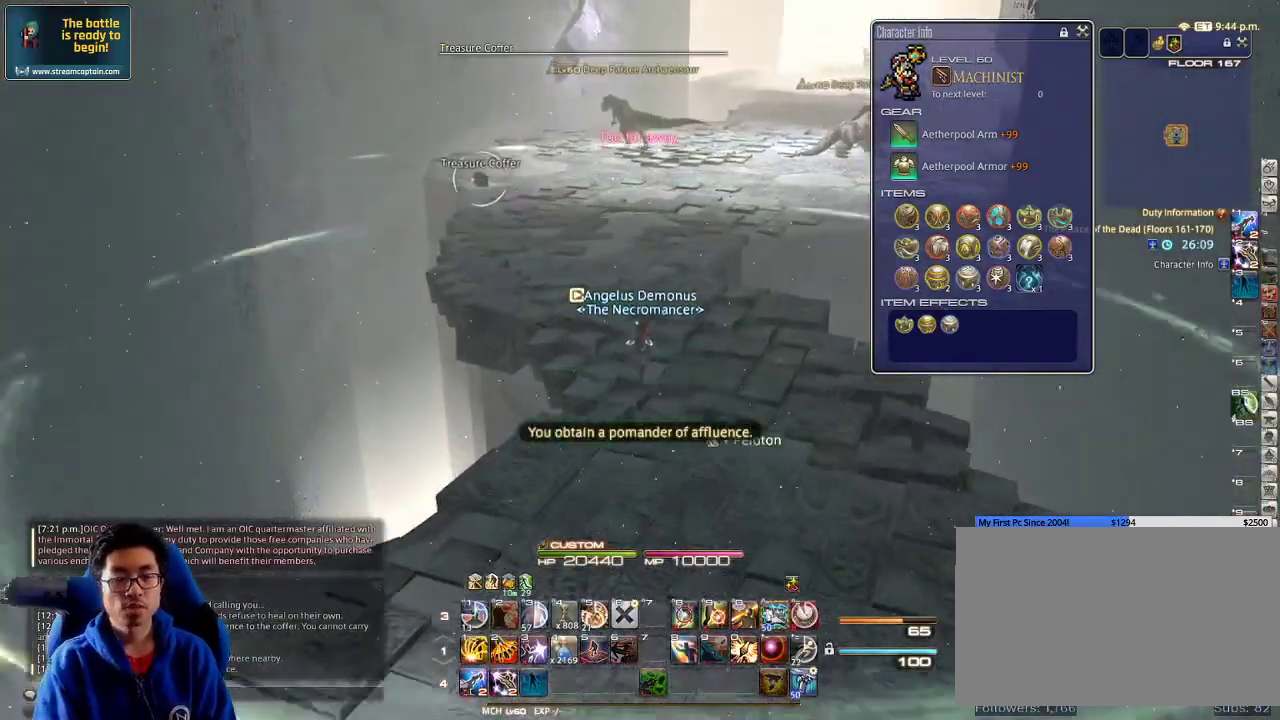
Gameplay with keyboard; each line is a JSON object with the keys held at the frame after it. "events" lists presses ("down") and releases ("up") of ".", "/", "0", "1", "2", "3", "4", "5", "6", "7", "8", "9", "a", "alt_l", "alt_r", "b", "backslash", "backspace", "c", "caps_lock", "comma", "ctrl_l", "ctrl_r", "d", "down", "e", "equals", "escape", "f", "f1", "f10", "f11", "f12", "f2", "f3", "f4", "f5", "f6", "f7", "f8", "f9", "g", "h", "i", "j", "k", "l", "lbracket", "left", "m", "minus", "n", "o", "p", "q", "quote", "r", "rbracket", "return", "right", "s", "semicolon", "shift_l", "shift_r", "space", "super", "t", "tab", "tilde", "u", "up", "v", "w", "x", "y" and "z" between this image and that frame as [ms after this image, input, new state], when the widget could be followed in between. No other keys are recorded. Mouse input is not recorded.
{"keys": ["a", "w"], "events": [[100, "return", "down"], [200, "return", "up"], [300, "rbracket", "down"], [400, "rbracket", "up"], [433, "a", "down"]]}
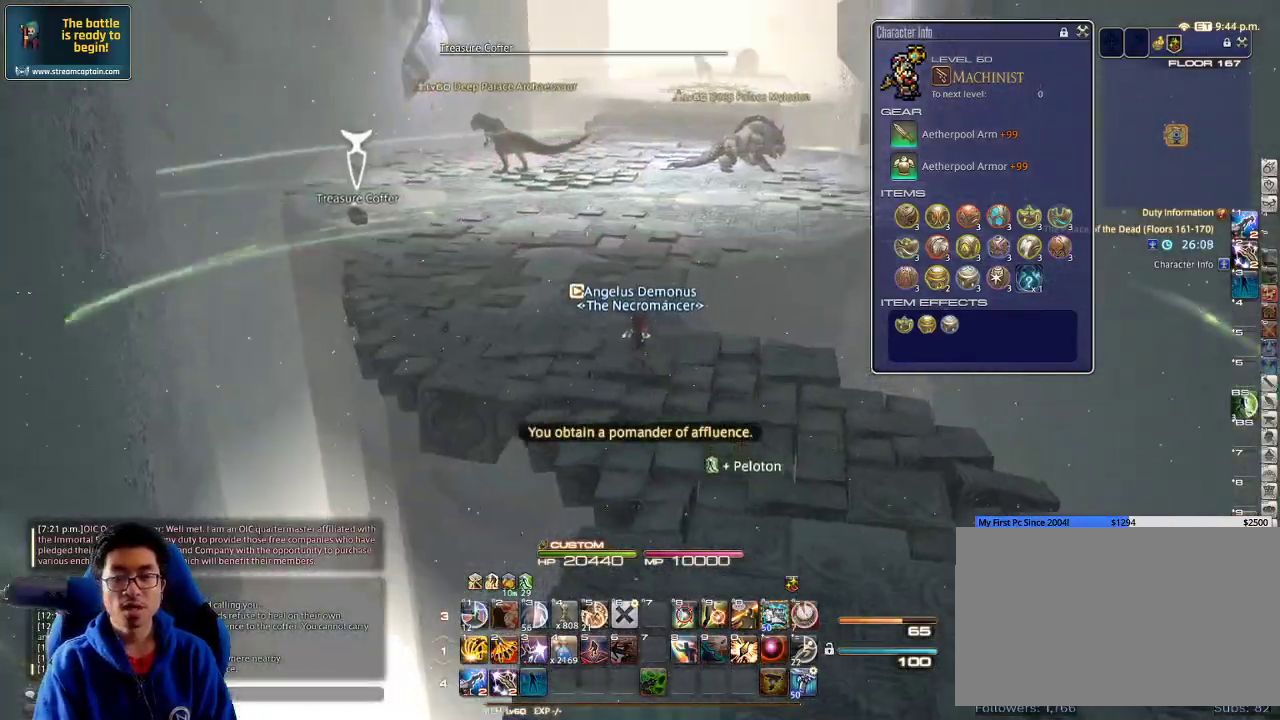
{"keys": ["w"], "events": [[200, "p", "down"], [433, "a", "up"], [433, "p", "up"]]}
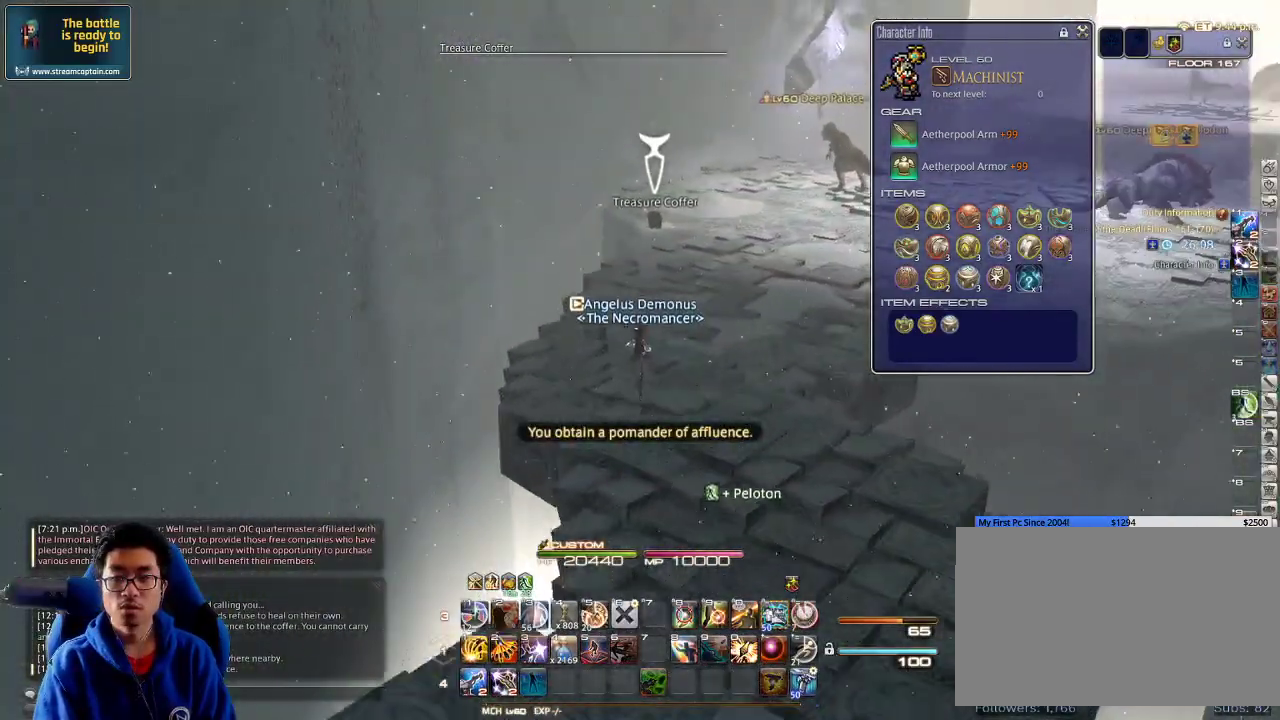
{"keys": ["w"], "events": [[66, "space", "down"], [166, "space", "up"]]}
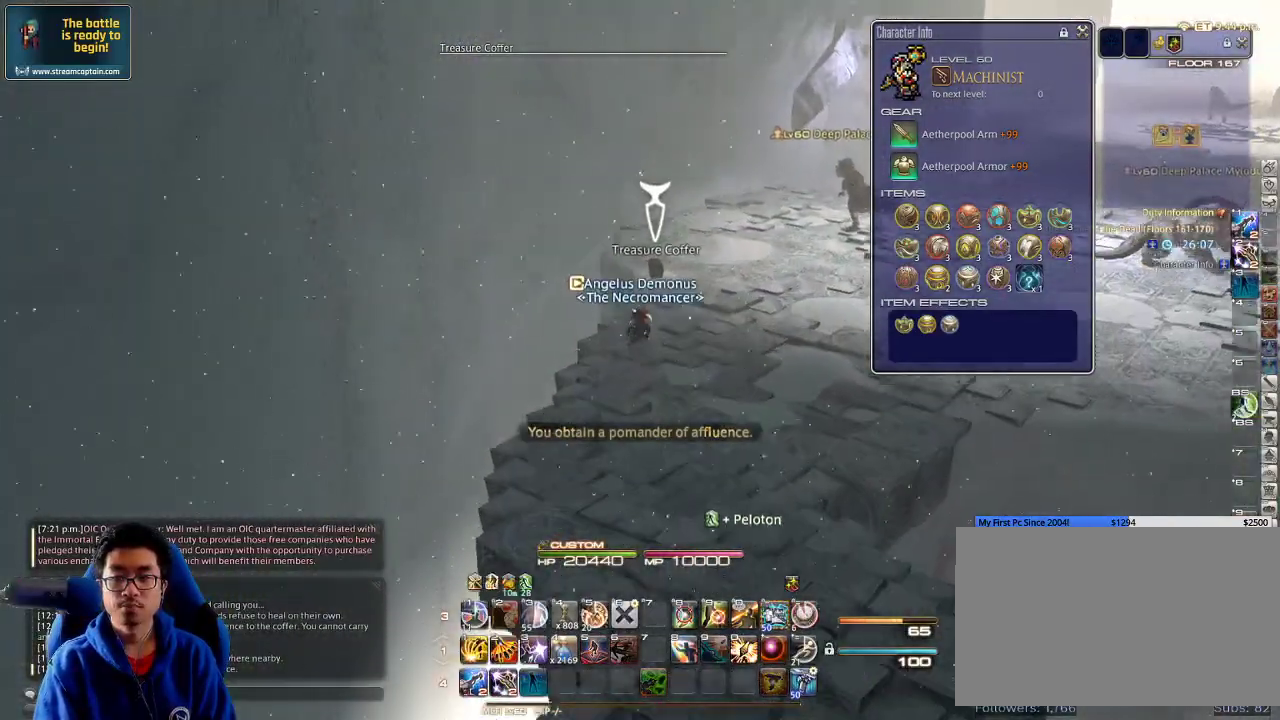
{"keys": ["lbracket", "w"], "events": [[466, "lbracket", "down"]]}
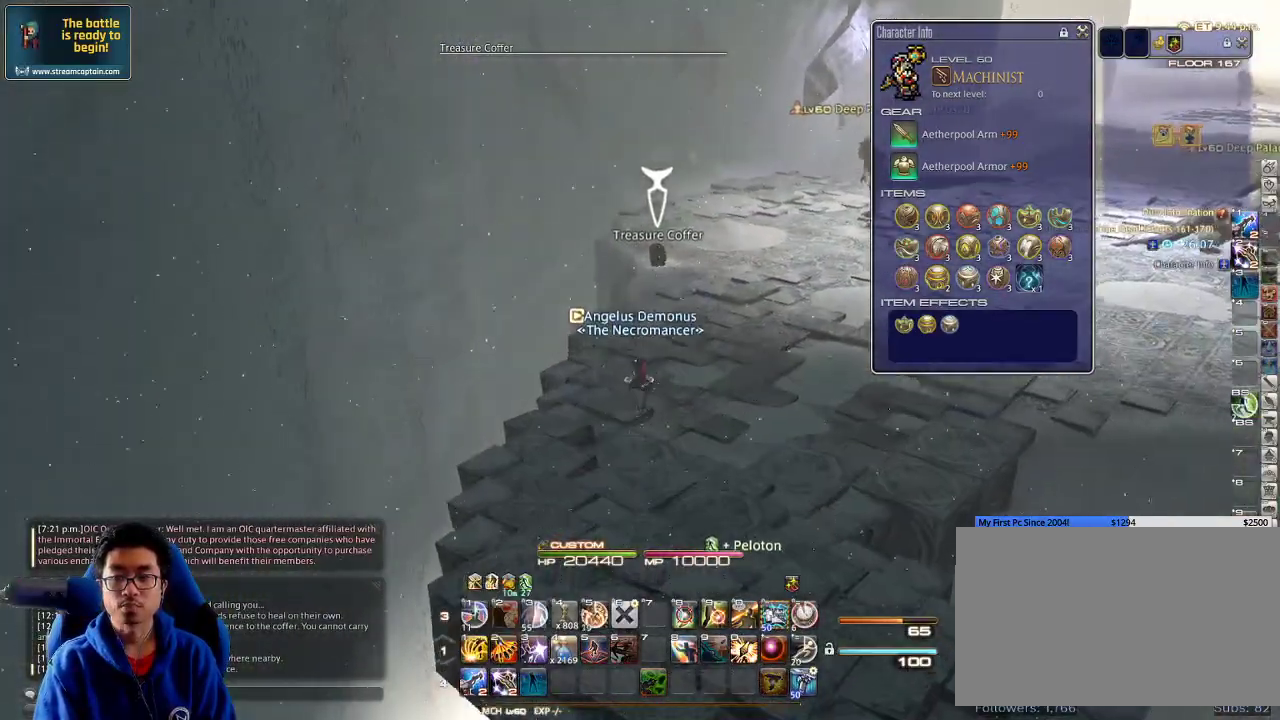
{"keys": ["p", "w"], "events": [[100, "lbracket", "up"], [466, "p", "down"]]}
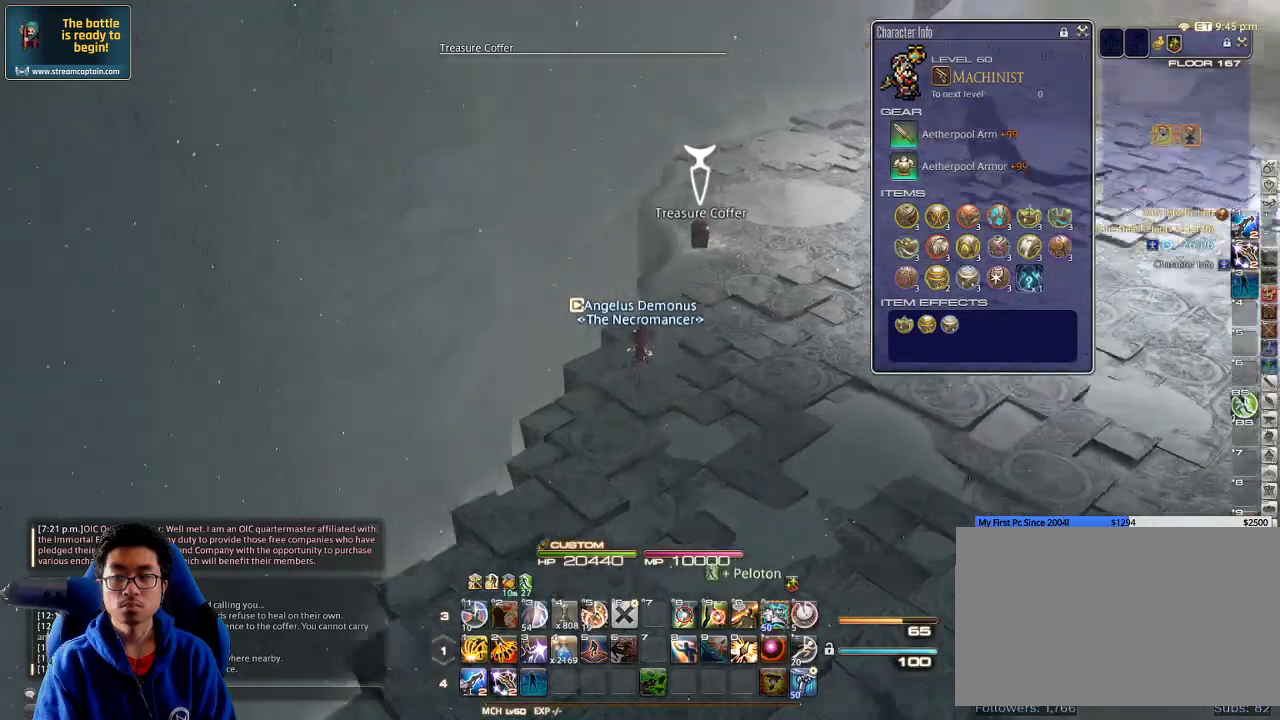
{"keys": ["w"], "events": [[33, "p", "up"]]}
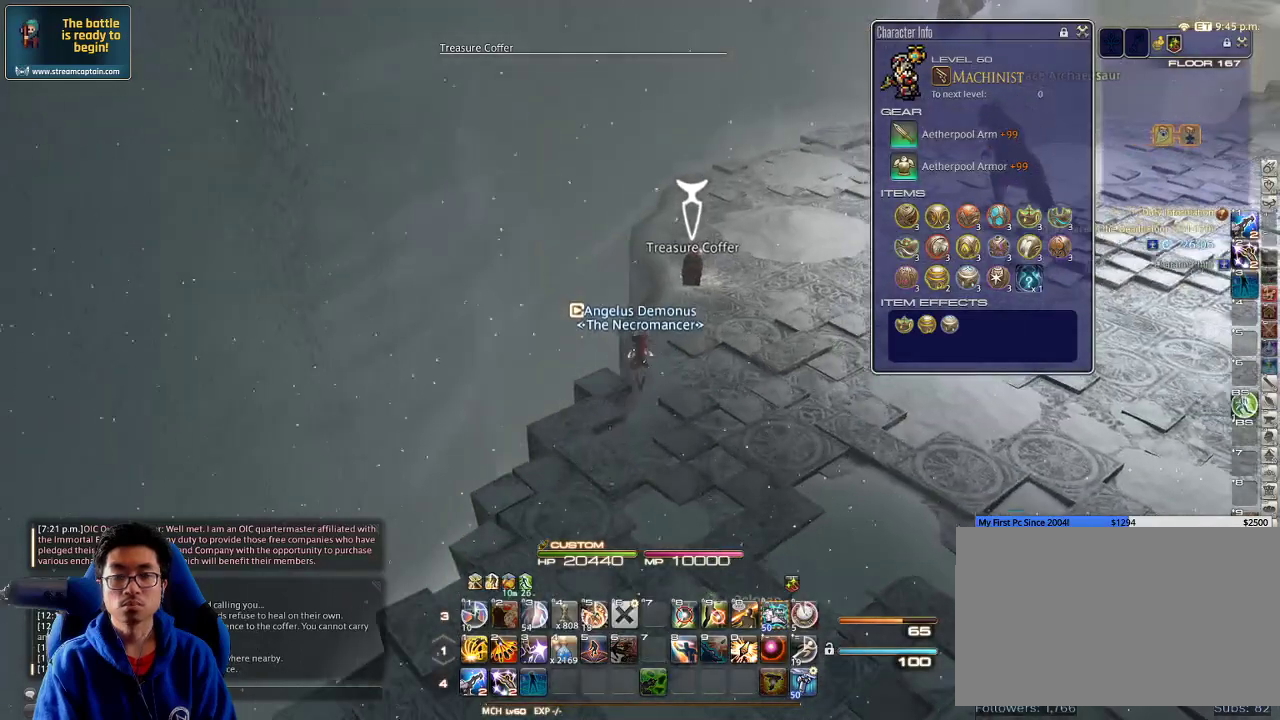
{"keys": ["w"], "events": []}
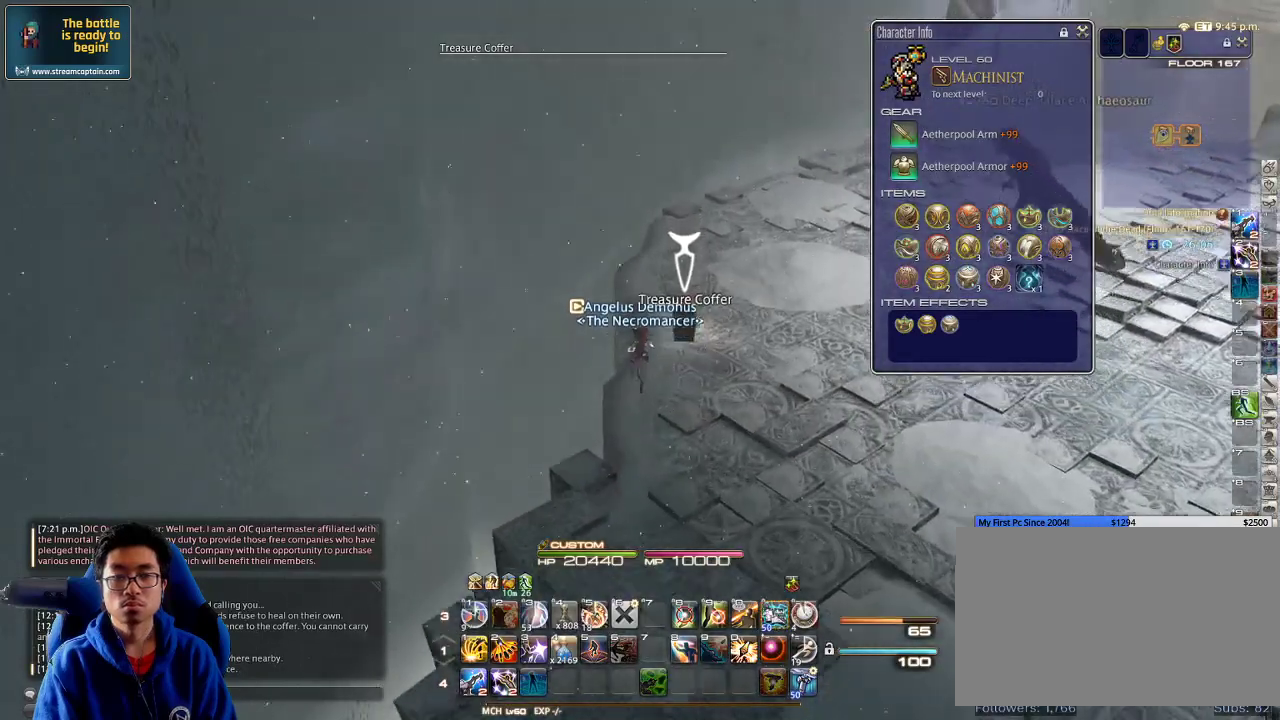
{"keys": ["s"], "events": [[100, "w", "up"], [233, "s", "down"], [300, "return", "down"], [400, "return", "up"]]}